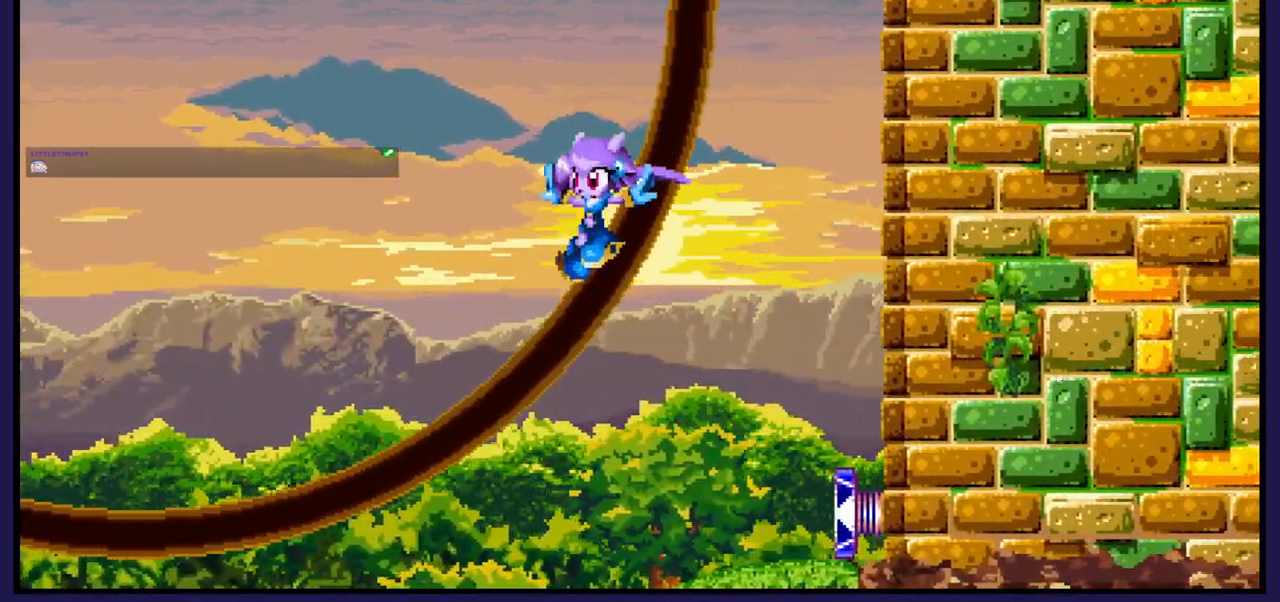
Gameplay with a controller (Xbox layout); each line is a JSON object with the inputs held at the frame after it. "events" lists button and stick changes between this image and that frame as [ms after this image, input, new state], when the widget could be followed in between.
{"buttons": ["DPAD_DOWN", "DPAD_RIGHT"], "left_stick": "center", "right_stick": "center", "events": [[500, "DPAD_DOWN", "down"]]}
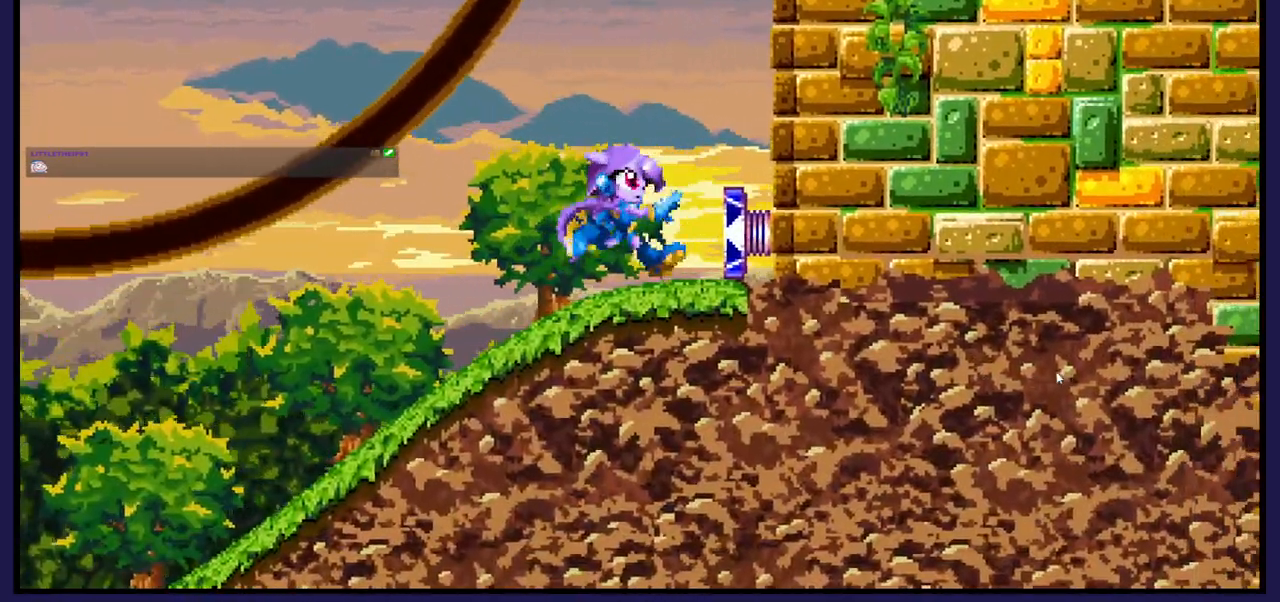
{"buttons": [], "left_stick": "center", "right_stick": "center", "events": [[17, "DPAD_RIGHT", "up"], [183, "DPAD_DOWN", "up"]]}
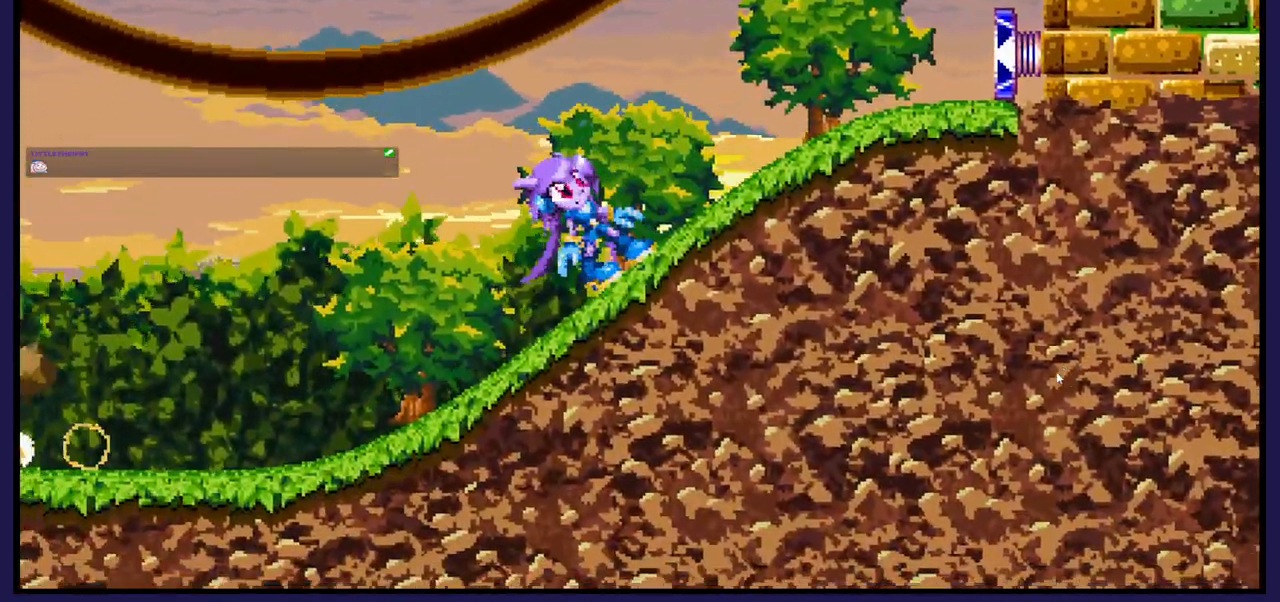
{"buttons": [], "left_stick": "center", "right_stick": "center", "events": [[267, "DPAD_LEFT", "down"], [417, "DPAD_LEFT", "up"]]}
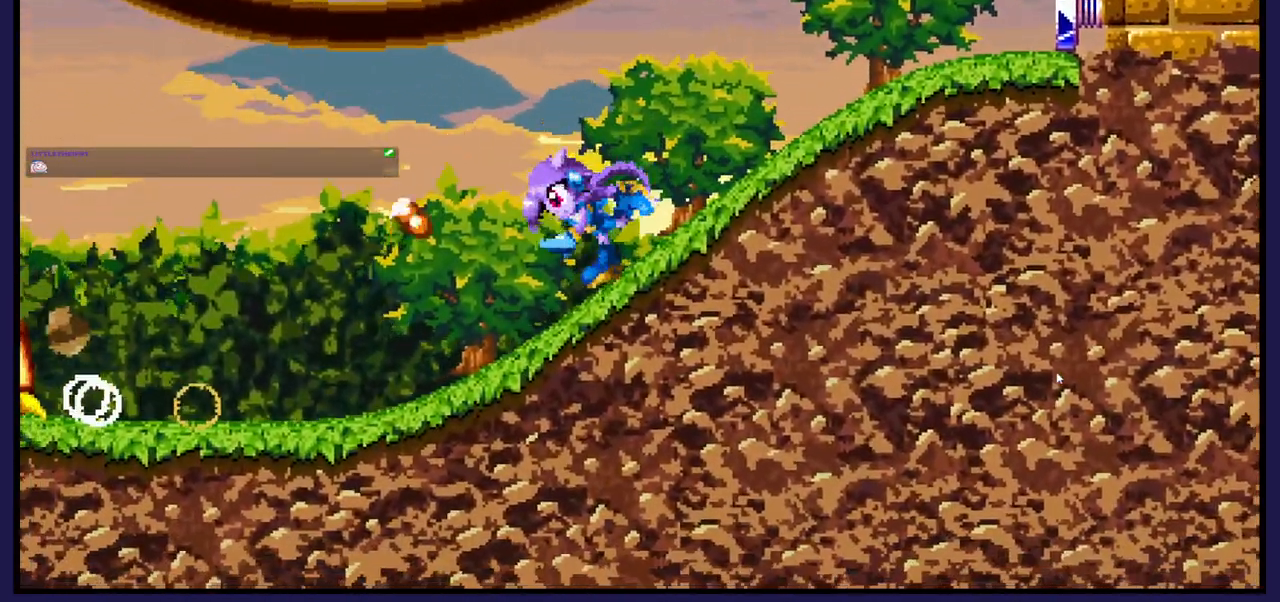
{"buttons": ["DPAD_LEFT"], "left_stick": "center", "right_stick": "center", "events": [[17, "DPAD_RIGHT", "down"], [167, "DPAD_RIGHT", "up"], [267, "DPAD_LEFT", "down"]]}
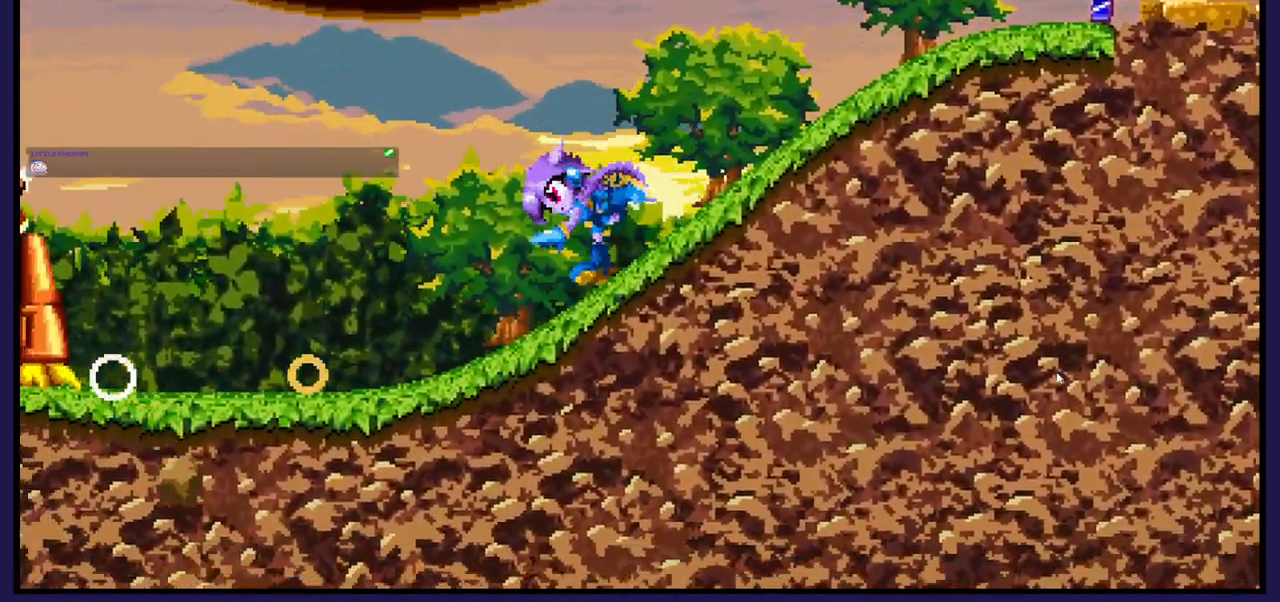
{"buttons": [], "left_stick": "center", "right_stick": "center", "events": [[83, "DPAD_LEFT", "up"]]}
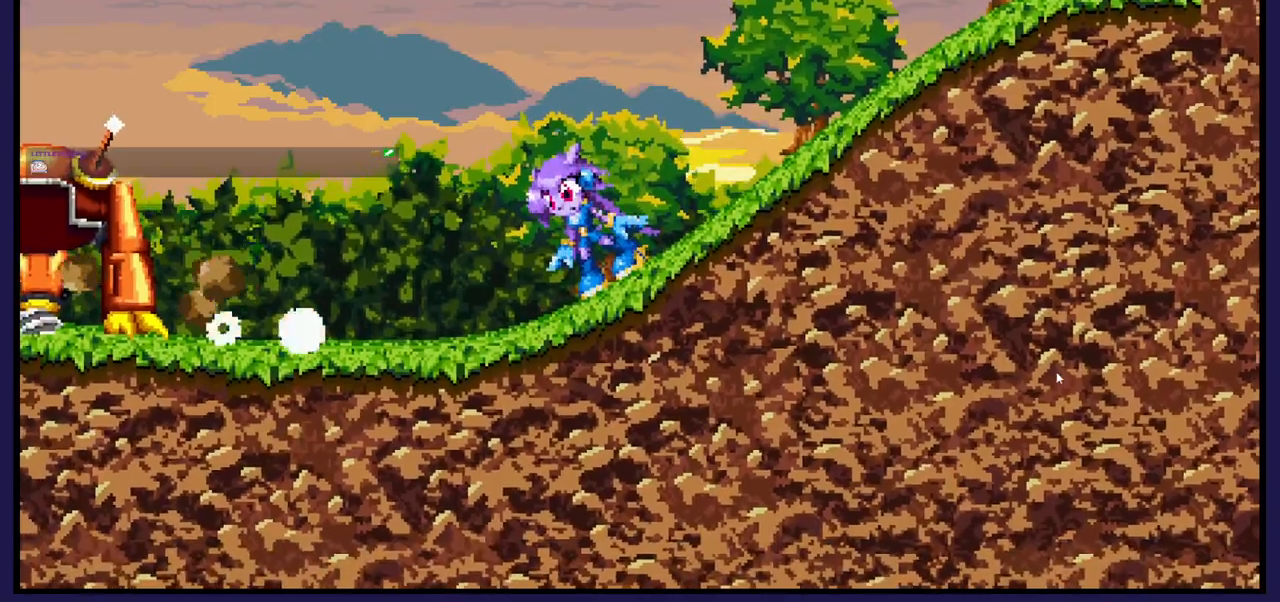
{"buttons": [], "left_stick": "center", "right_stick": "center", "events": []}
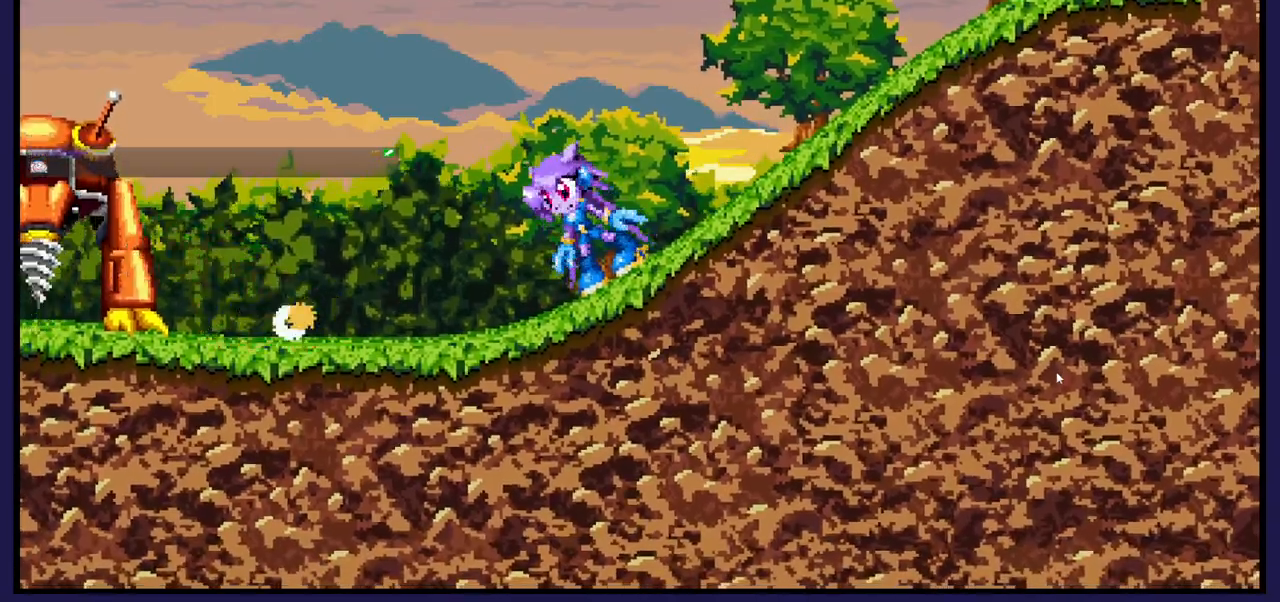
{"buttons": ["DPAD_LEFT"], "left_stick": "center", "right_stick": "center", "events": [[217, "DPAD_LEFT", "down"]]}
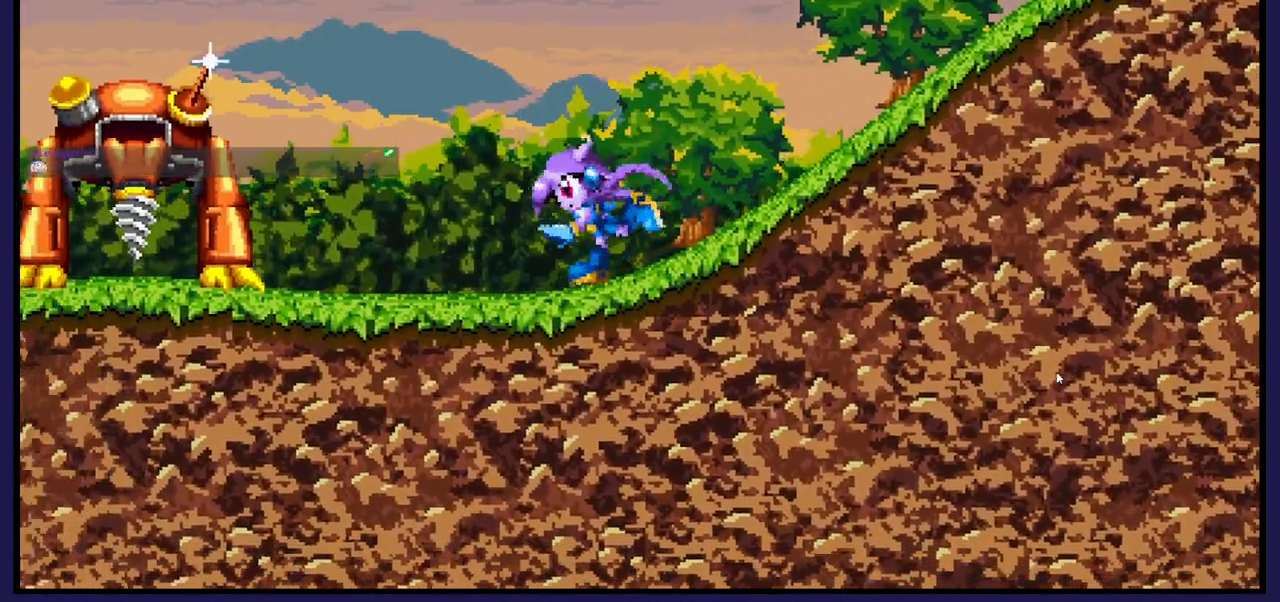
{"buttons": [], "left_stick": "center", "right_stick": "center", "events": [[67, "A", "down"], [183, "A", "up"], [300, "DPAD_LEFT", "up"], [350, "X", "down"], [467, "X", "up"]]}
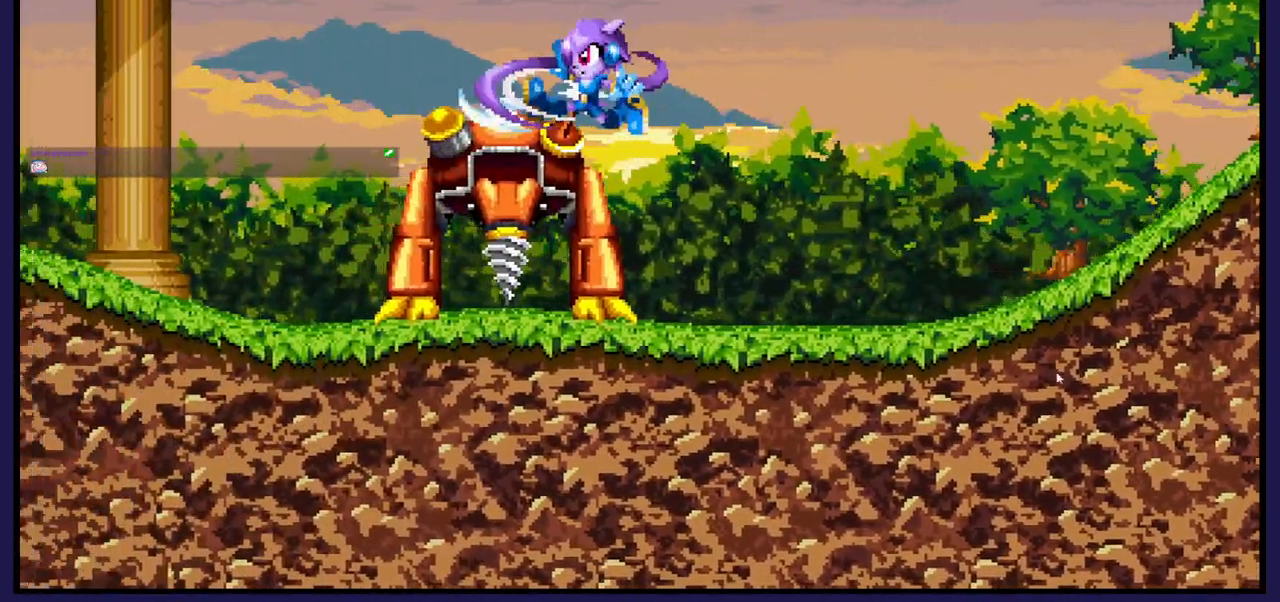
{"buttons": ["X"], "left_stick": "center", "right_stick": "center", "events": [[50, "X", "down"], [150, "DPAD_RIGHT", "down"], [150, "X", "up"], [233, "X", "down"], [350, "X", "up"], [450, "X", "down"], [500, "DPAD_RIGHT", "up"]]}
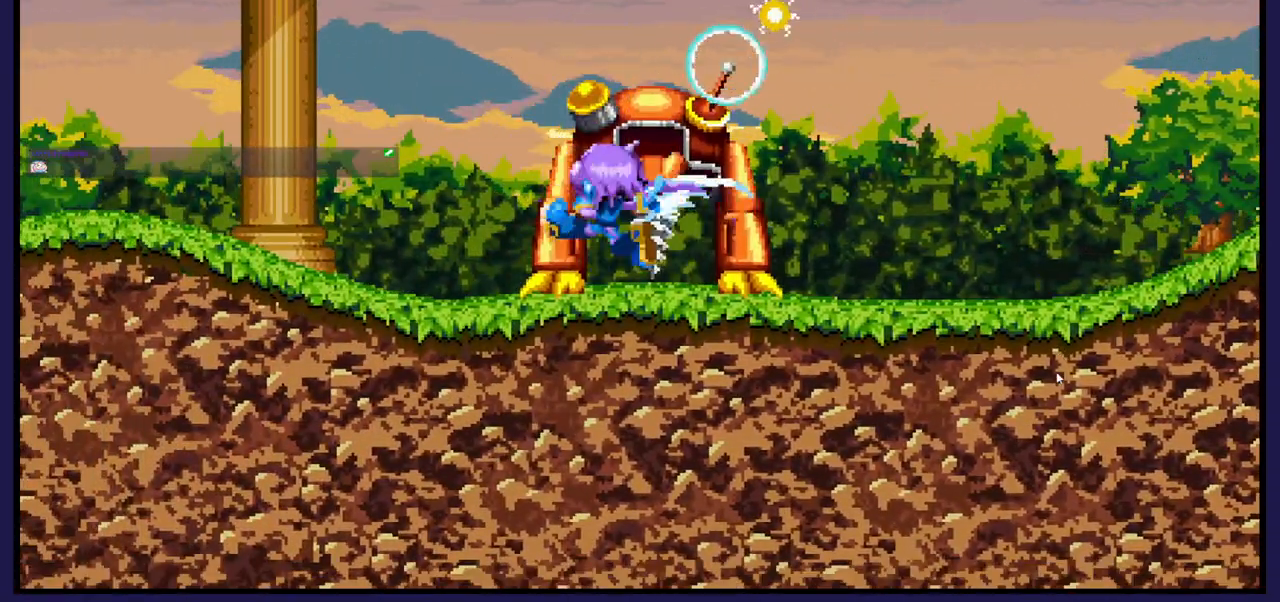
{"buttons": ["DPAD_LEFT"], "left_stick": "center", "right_stick": "center", "events": [[83, "X", "up"], [167, "X", "down"], [267, "X", "up"], [367, "X", "down"], [483, "X", "up"], [500, "DPAD_LEFT", "down"]]}
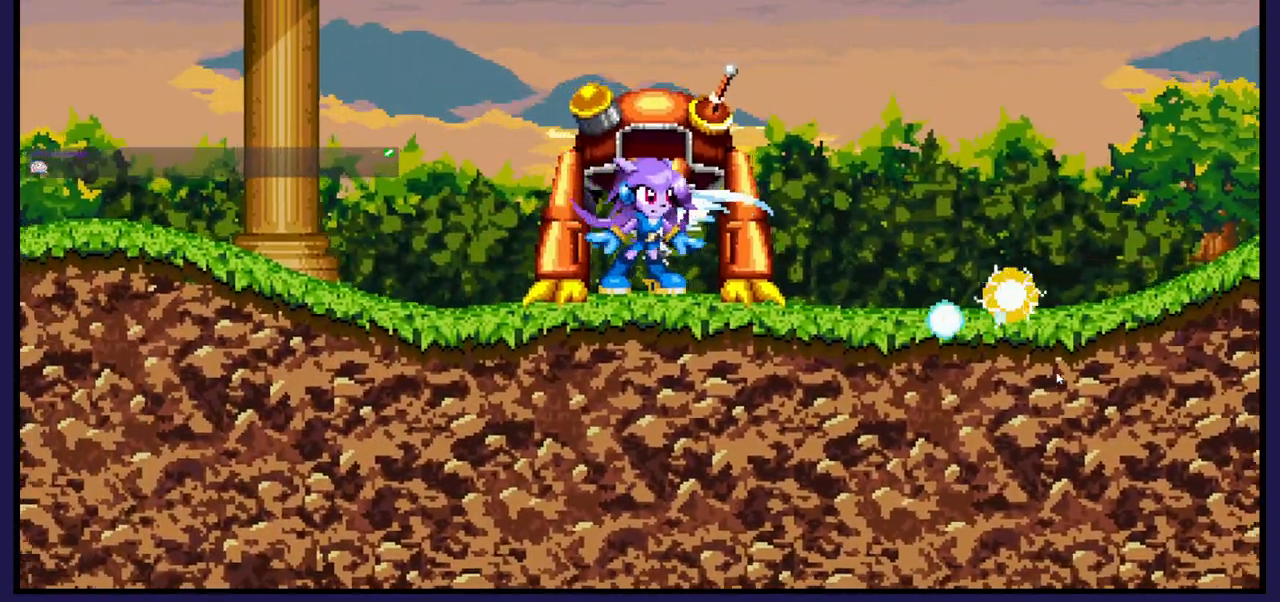
{"buttons": [], "left_stick": "center", "right_stick": "center", "events": [[500, "DPAD_LEFT", "up"]]}
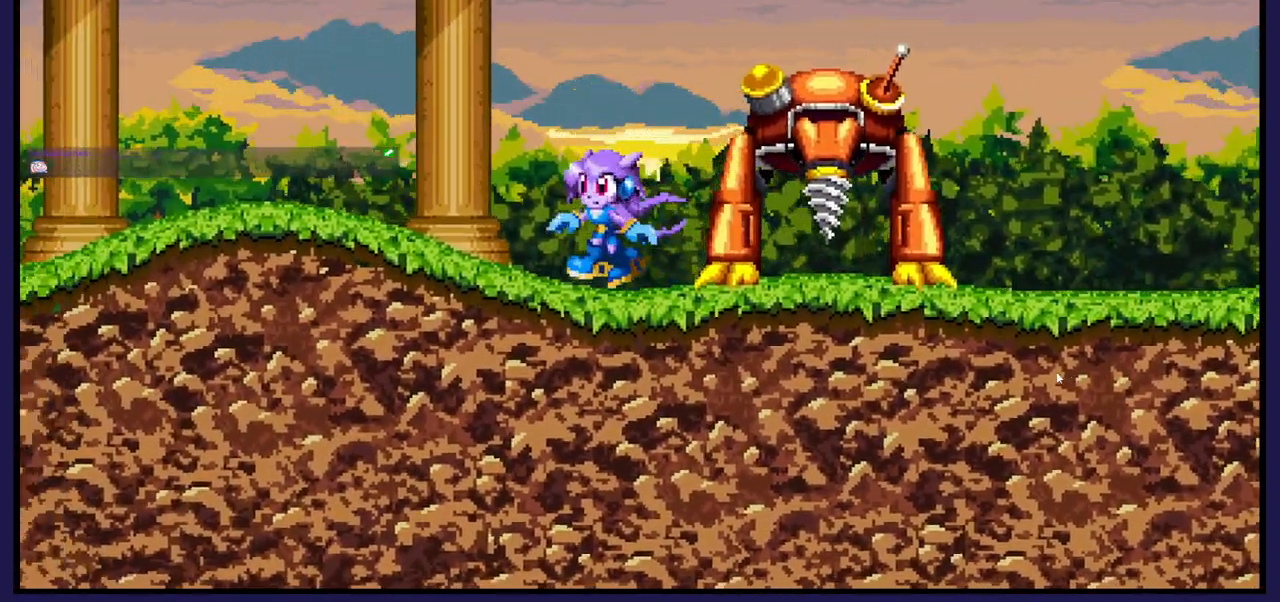
{"buttons": ["A"], "left_stick": "center", "right_stick": "center", "events": [[100, "DPAD_RIGHT", "down"], [250, "DPAD_RIGHT", "up"], [350, "A", "down"]]}
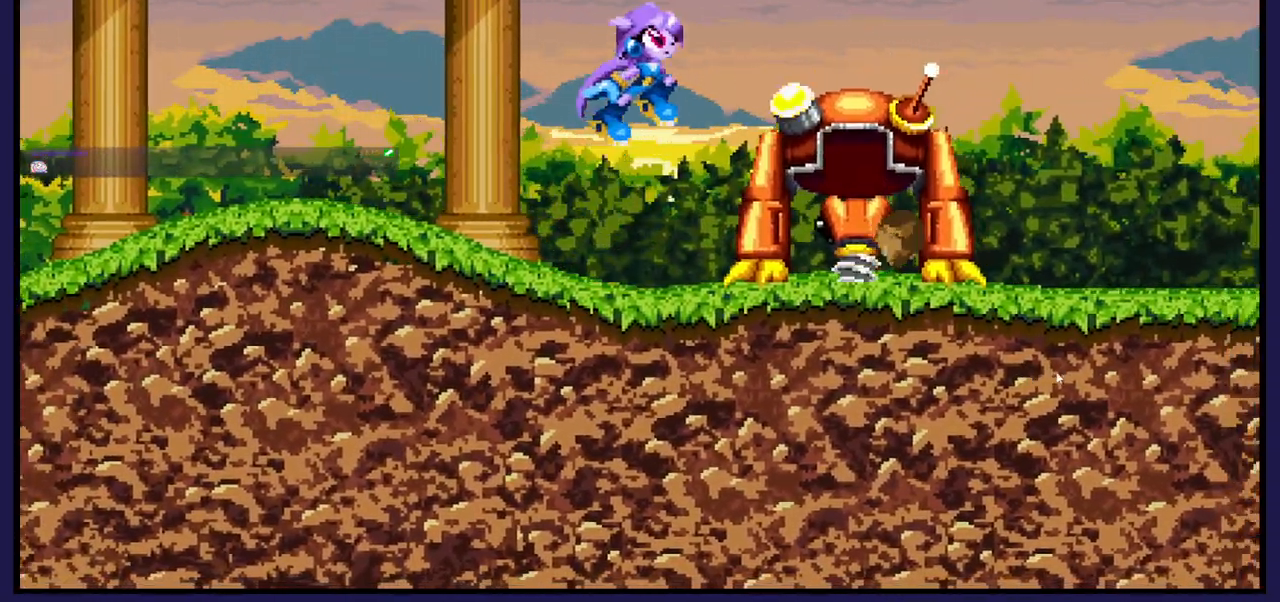
{"buttons": [], "left_stick": "center", "right_stick": "center", "events": [[317, "A", "up"]]}
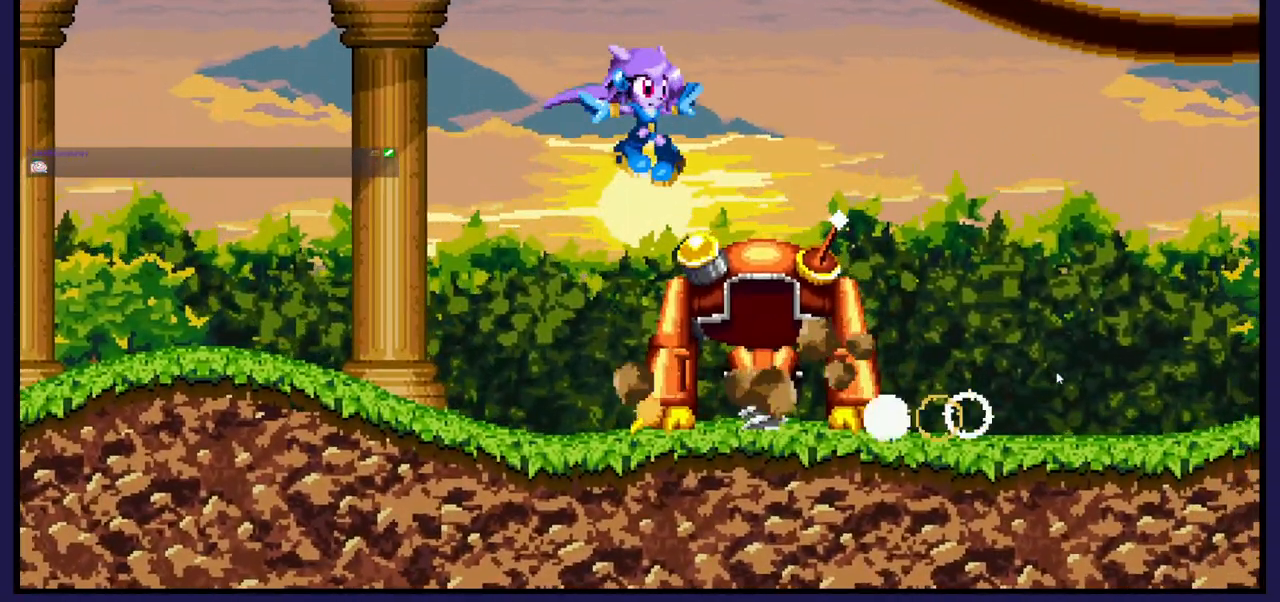
{"buttons": ["DPAD_LEFT"], "left_stick": "center", "right_stick": "center", "events": [[33, "A", "down"], [100, "DPAD_LEFT", "down"], [283, "A", "up"]]}
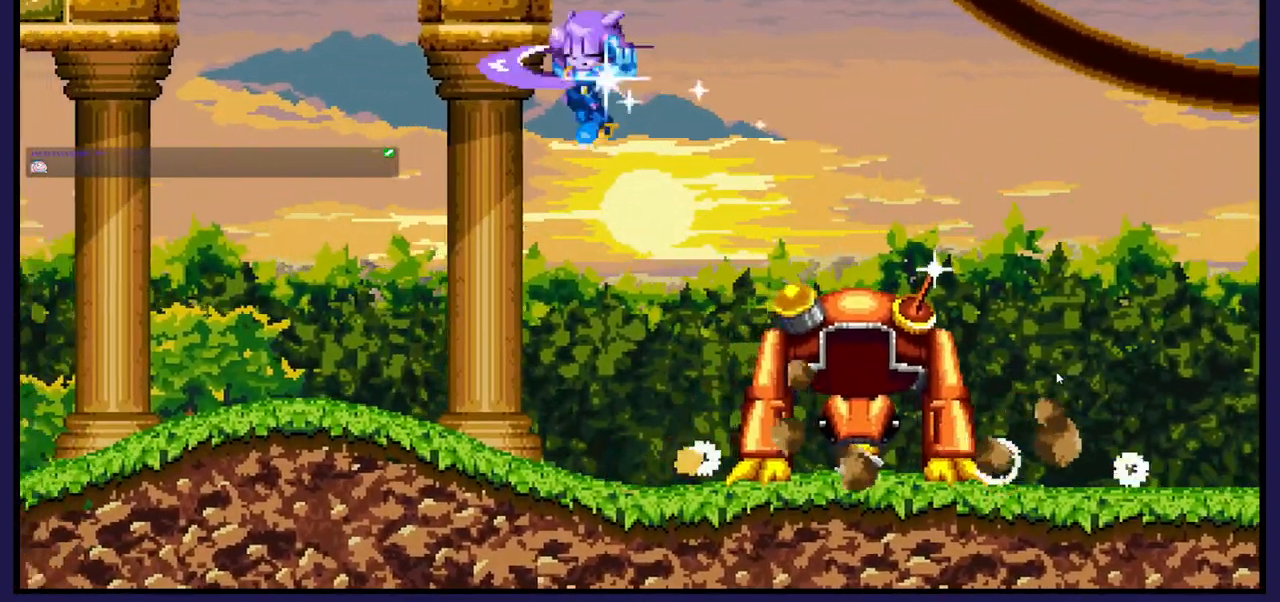
{"buttons": ["DPAD_RIGHT"], "left_stick": "center", "right_stick": "center", "events": [[117, "DPAD_LEFT", "up"], [400, "DPAD_RIGHT", "down"]]}
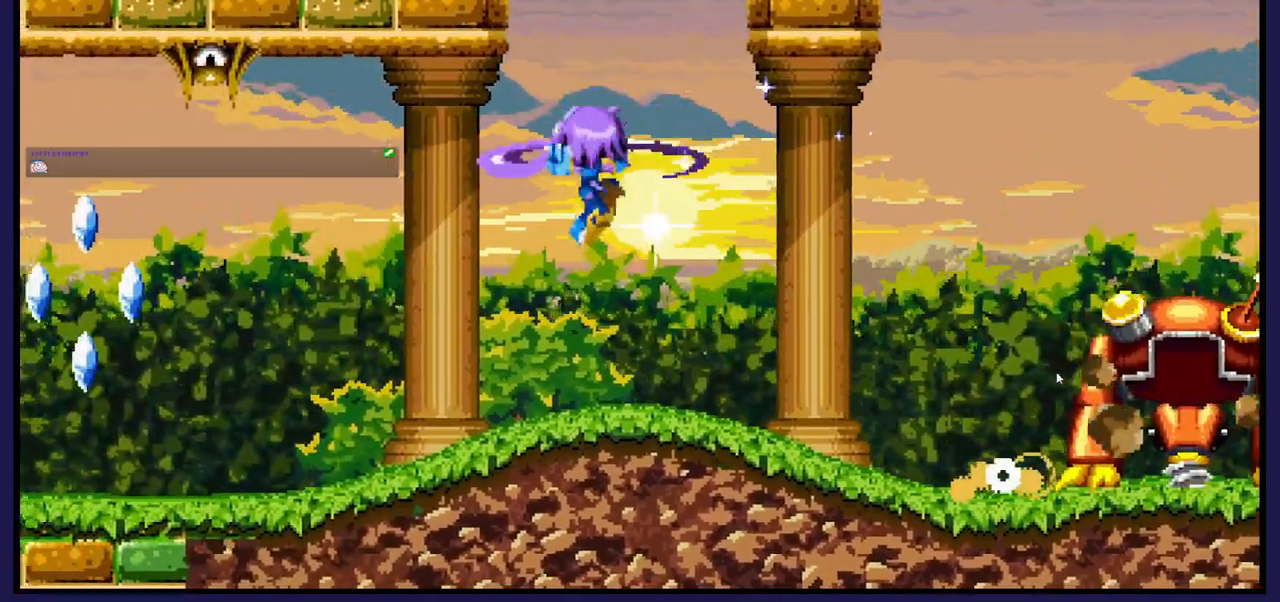
{"buttons": [], "left_stick": "center", "right_stick": "center", "events": [[67, "DPAD_RIGHT", "up"], [150, "DPAD_RIGHT", "down"], [333, "DPAD_RIGHT", "up"]]}
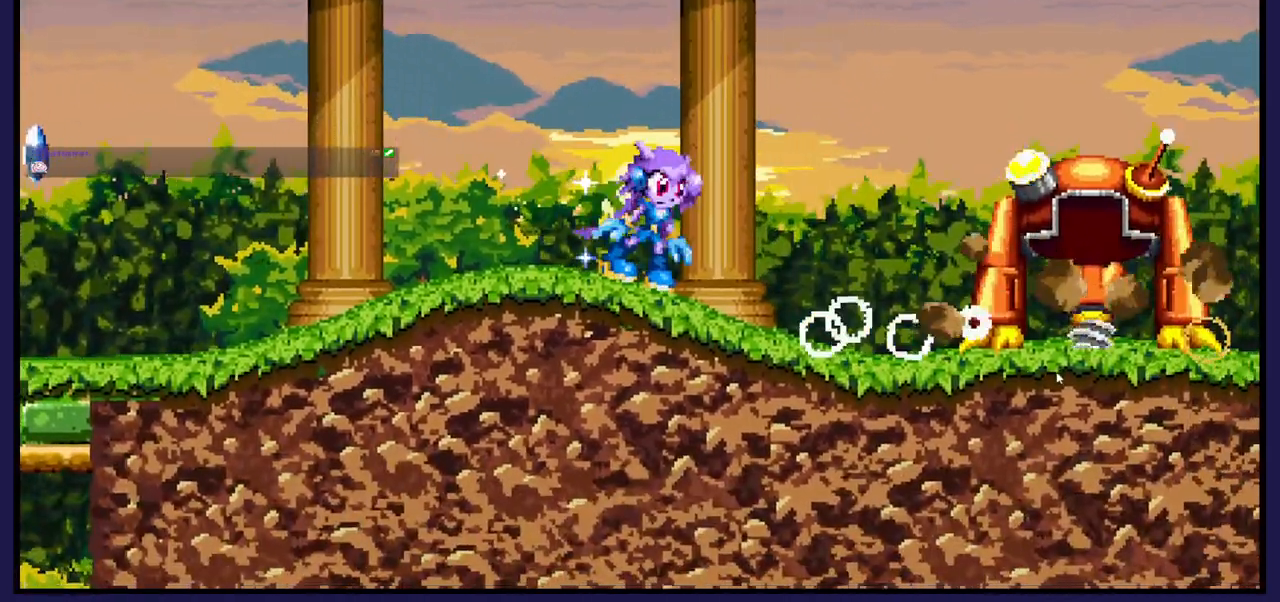
{"buttons": [], "left_stick": "center", "right_stick": "center", "events": []}
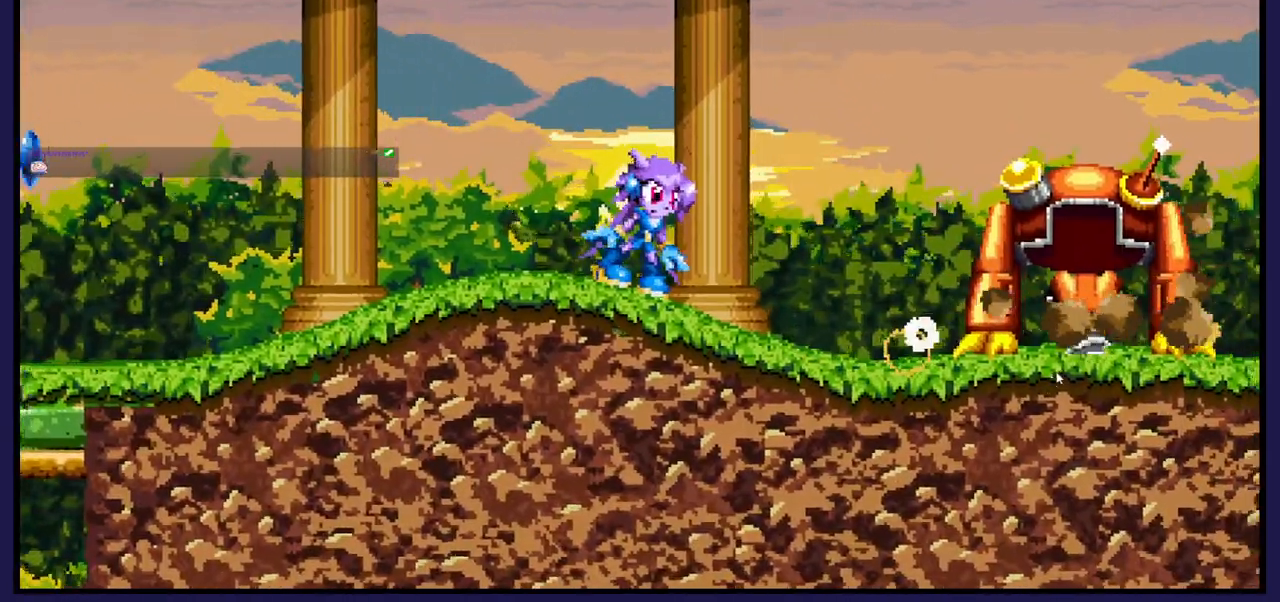
{"buttons": ["DPAD_RIGHT"], "left_stick": "center", "right_stick": "center", "events": [[467, "DPAD_RIGHT", "down"]]}
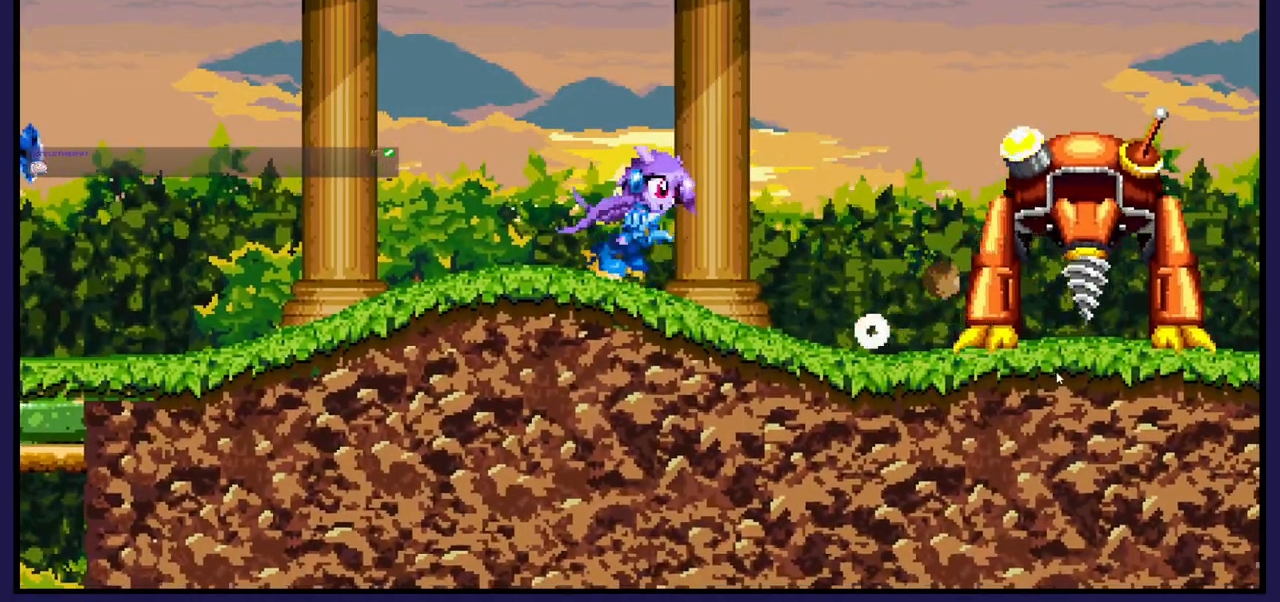
{"buttons": ["X"], "left_stick": "center", "right_stick": "center", "events": [[133, "A", "down"], [183, "A", "up"], [317, "DPAD_RIGHT", "up"], [483, "X", "down"]]}
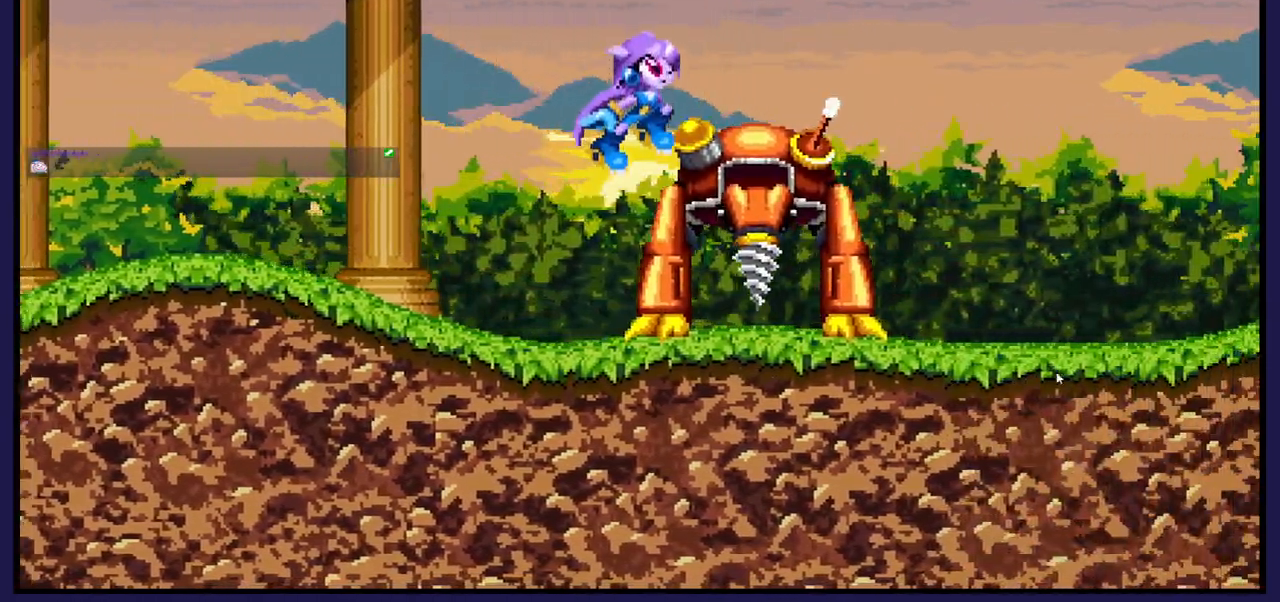
{"buttons": [], "left_stick": "center", "right_stick": "center", "events": [[83, "X", "up"], [183, "X", "down"], [267, "X", "up"], [350, "X", "down"], [450, "X", "up"]]}
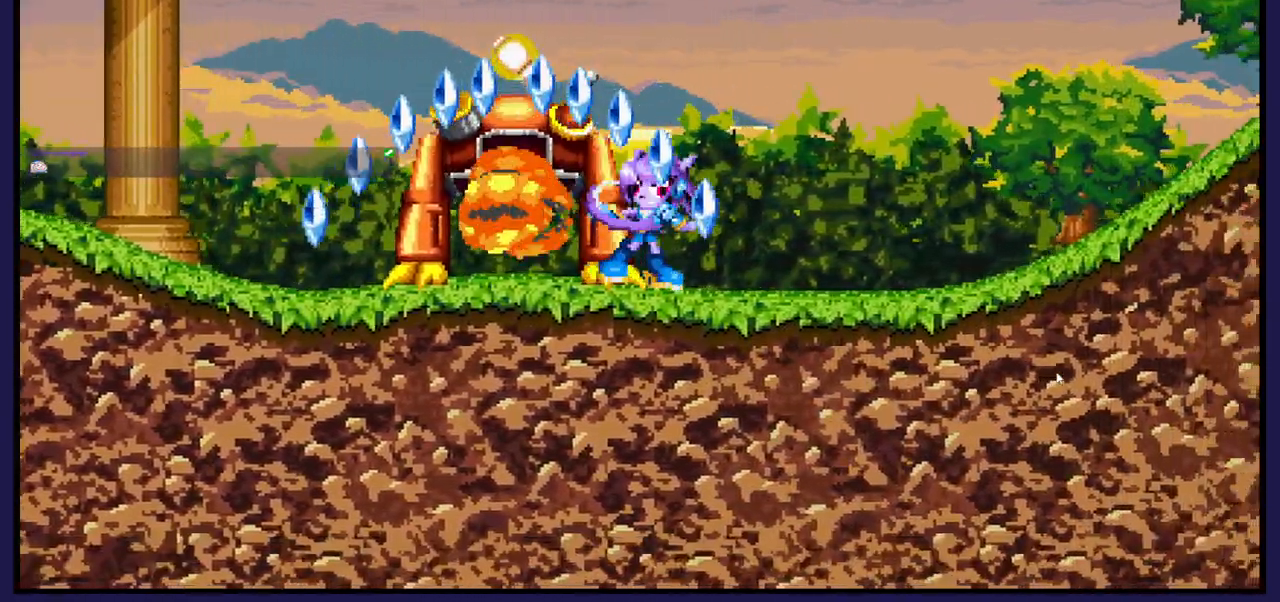
{"buttons": [], "left_stick": "center", "right_stick": "center", "events": [[83, "DPAD_LEFT", "down"], [233, "DPAD_LEFT", "up"], [250, "DPAD_LEFT", "down"], [500, "DPAD_LEFT", "up"]]}
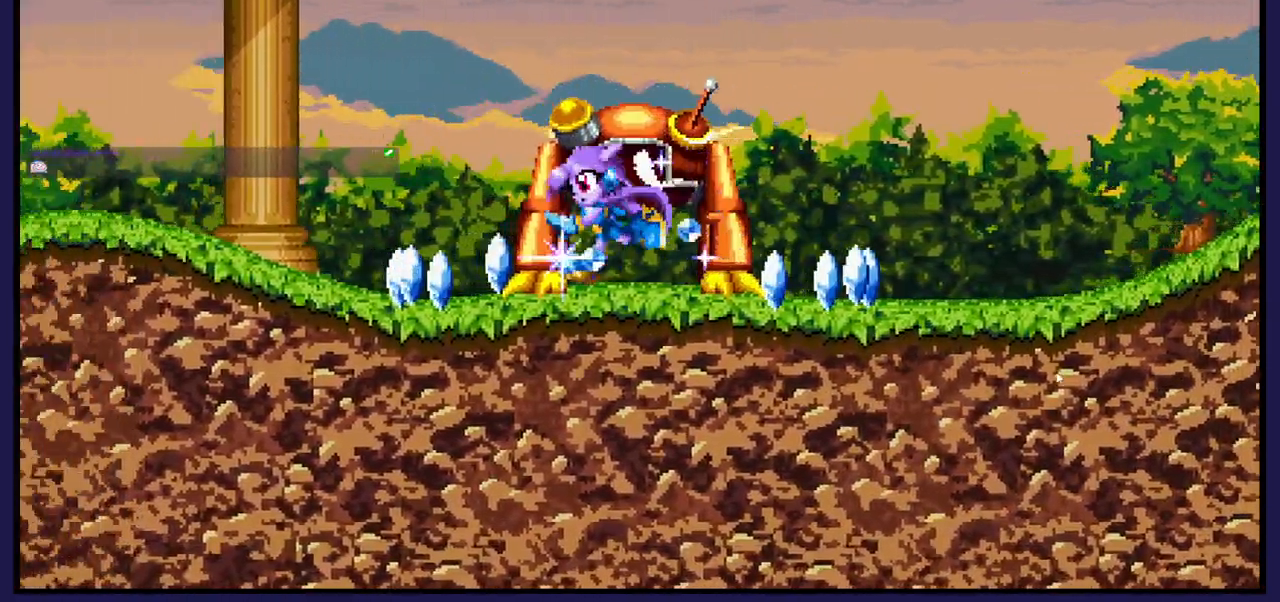
{"buttons": ["DPAD_RIGHT"], "left_stick": "center", "right_stick": "center", "events": [[67, "DPAD_RIGHT", "down"]]}
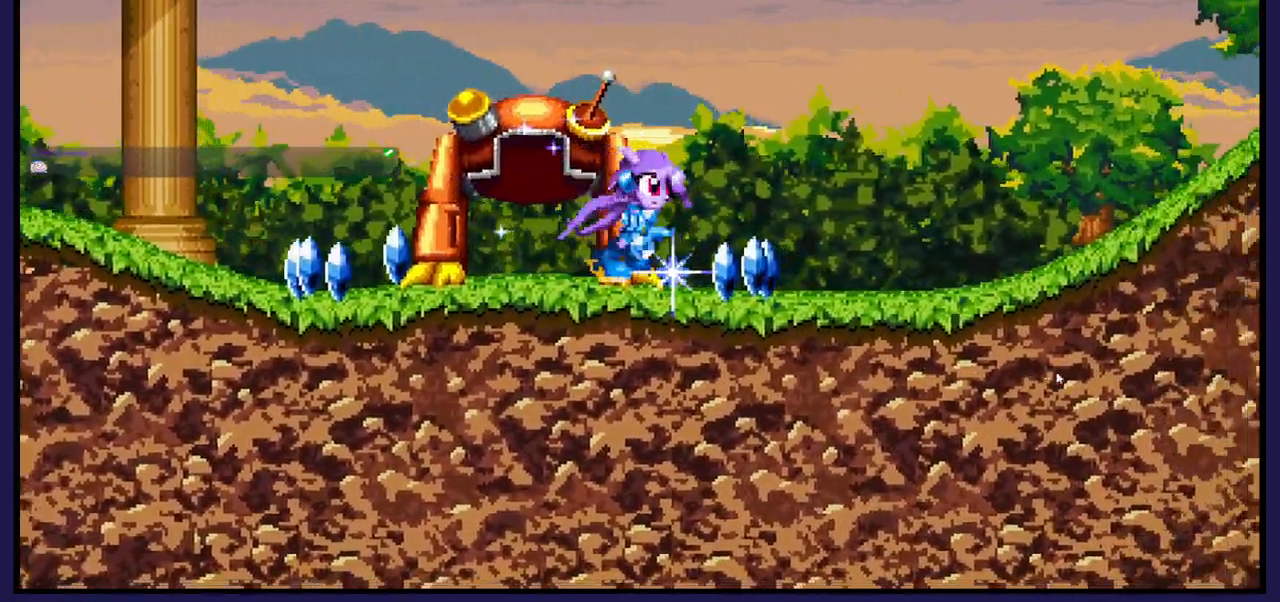
{"buttons": ["DPAD_LEFT"], "left_stick": "center", "right_stick": "center", "events": [[150, "DPAD_RIGHT", "up"], [217, "DPAD_LEFT", "down"]]}
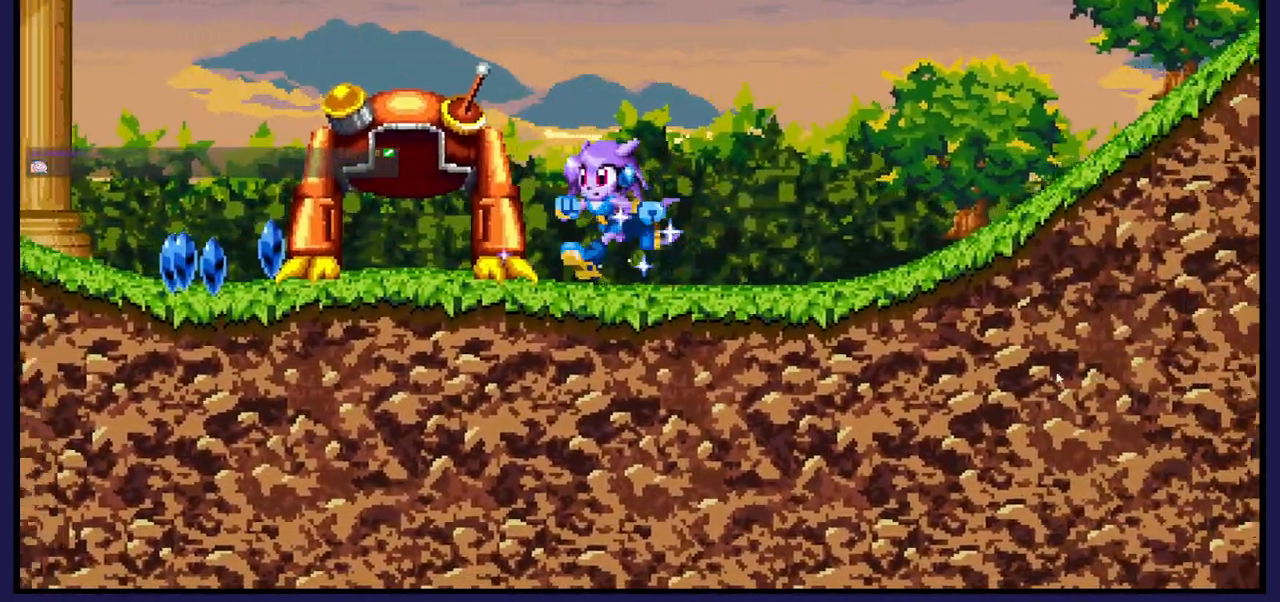
{"buttons": ["DPAD_LEFT"], "left_stick": "center", "right_stick": "center", "events": []}
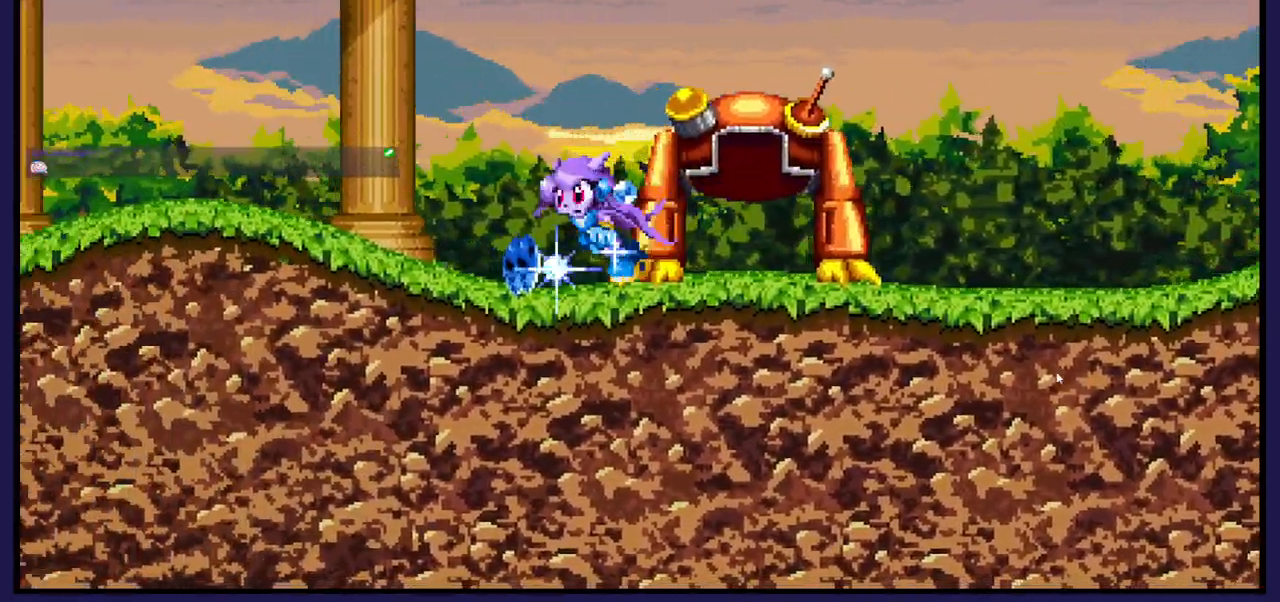
{"buttons": [], "left_stick": "center", "right_stick": "center", "events": [[183, "DPAD_LEFT", "up"]]}
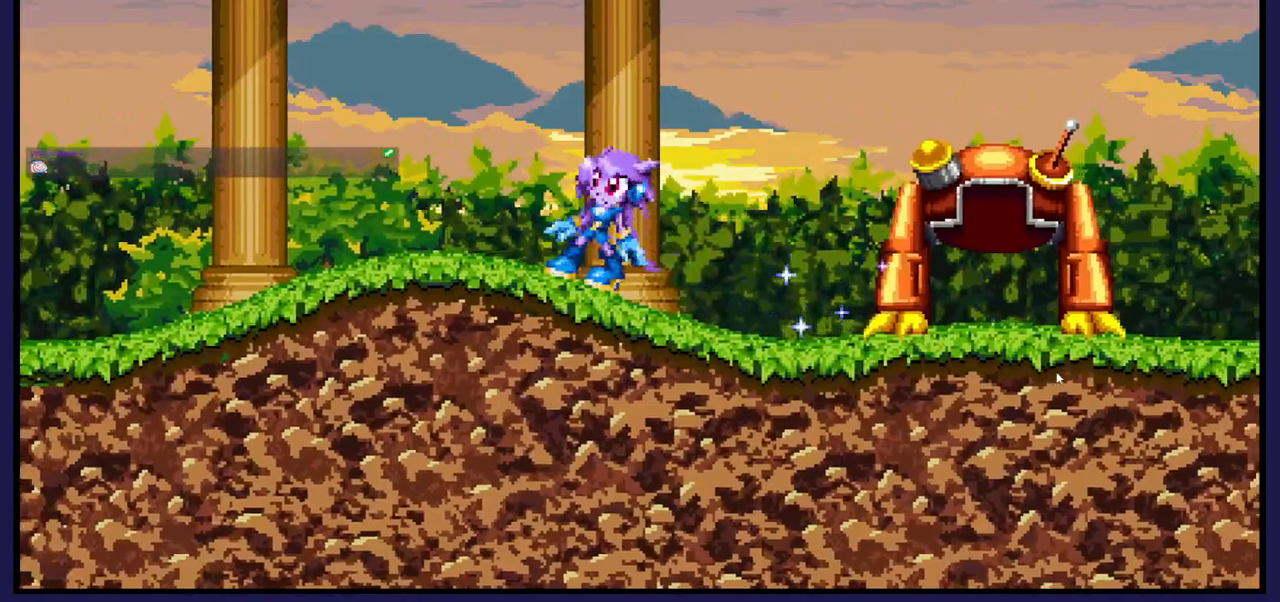
{"buttons": [], "left_stick": "center", "right_stick": "center", "events": []}
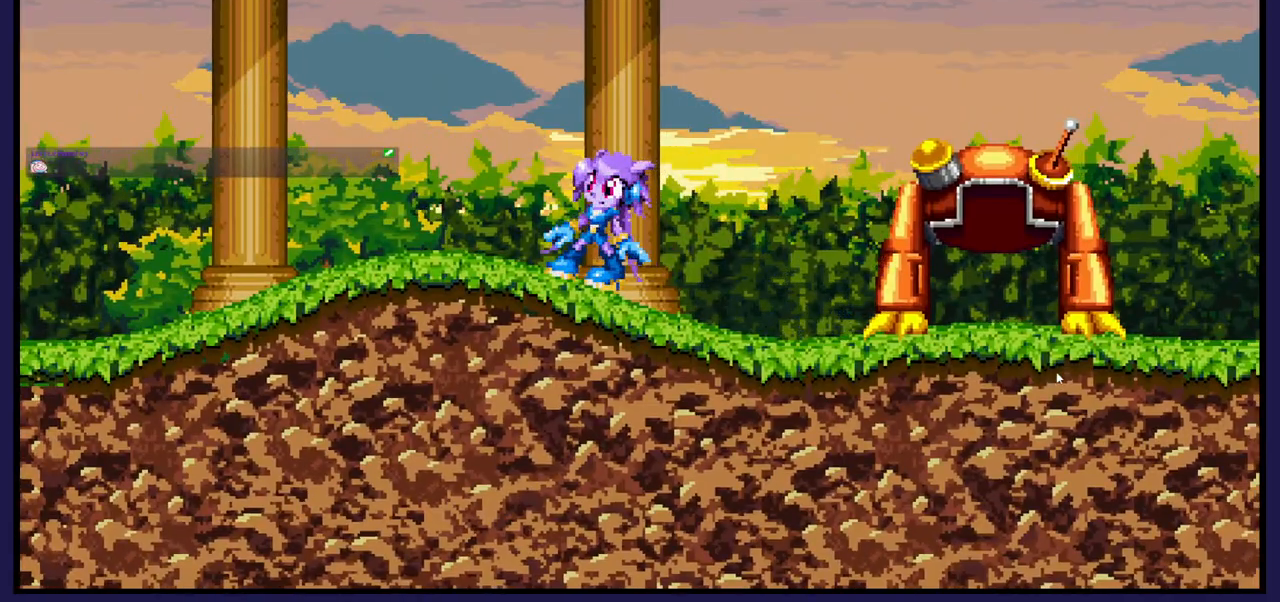
{"buttons": ["DPAD_LEFT"], "left_stick": "center", "right_stick": "center", "events": [[267, "DPAD_LEFT", "down"]]}
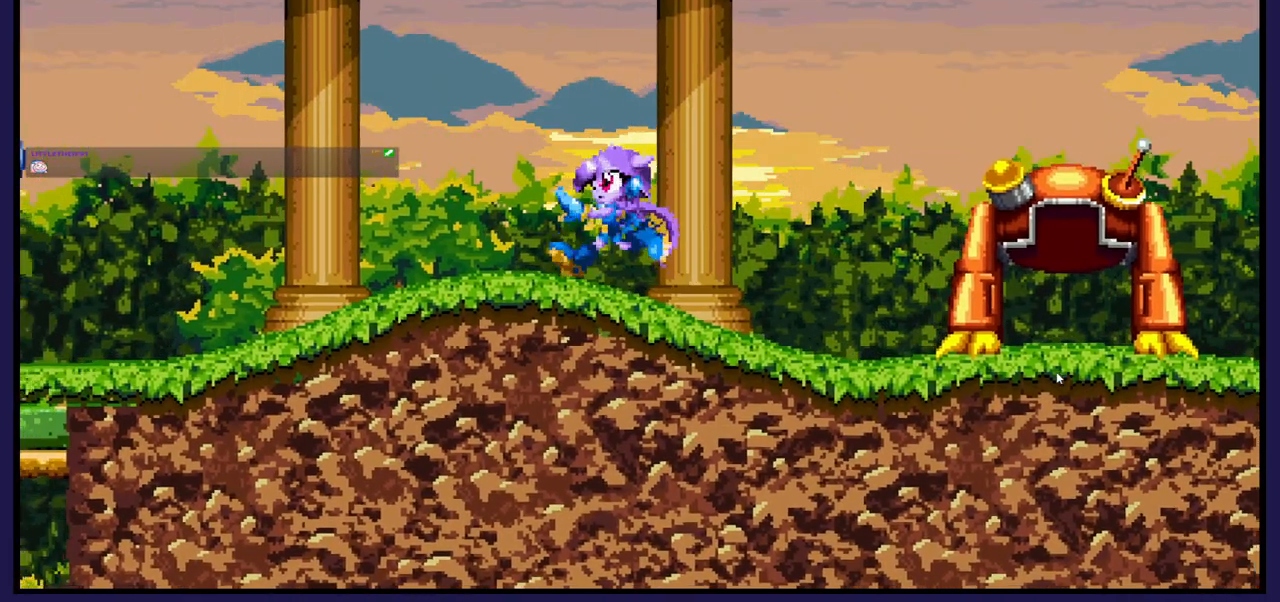
{"buttons": [], "left_stick": "center", "right_stick": "center", "events": [[383, "DPAD_LEFT", "up"]]}
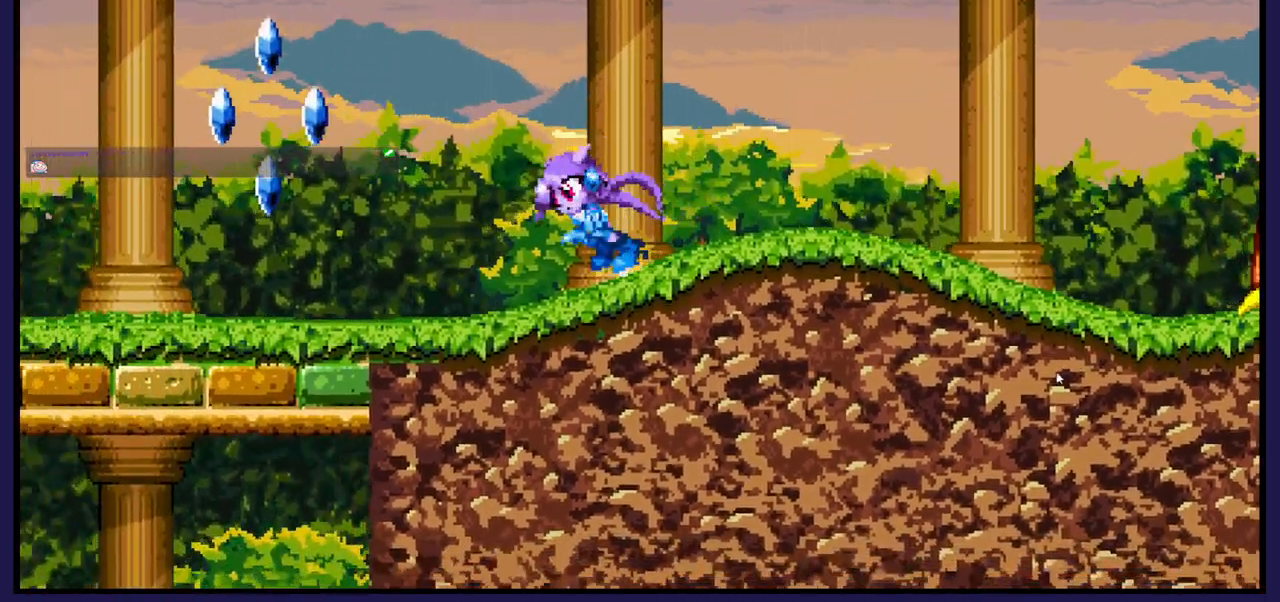
{"buttons": ["A", "DPAD_LEFT"], "left_stick": "center", "right_stick": "center", "events": [[100, "DPAD_LEFT", "down"], [433, "A", "down"]]}
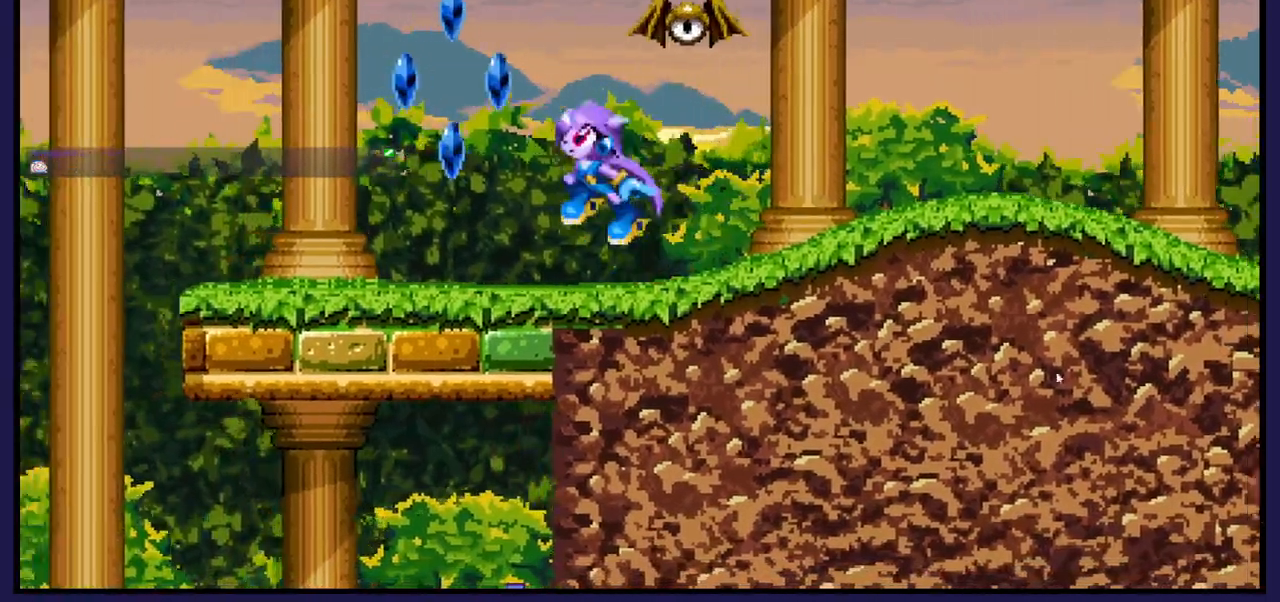
{"buttons": ["X"], "left_stick": "center", "right_stick": "center", "events": [[67, "A", "up"], [183, "DPAD_LEFT", "up"], [217, "DPAD_RIGHT", "down"], [267, "X", "down"], [383, "DPAD_RIGHT", "up"], [383, "X", "up"], [467, "X", "down"]]}